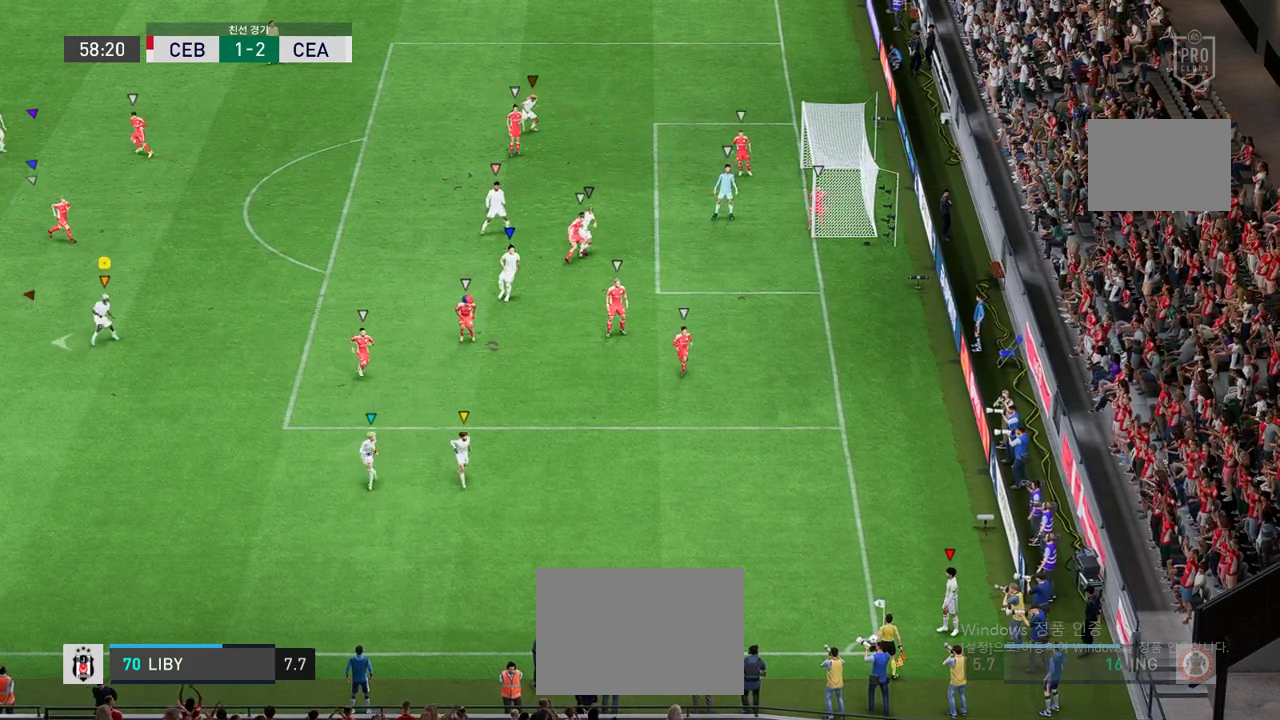
Gameplay with a controller (Xbox layout); each line is a JSON object with the inputs held at the frame after it. "events" lists button and stick changes between this image and that frame as [ms after this image, input, new state], when the widget could be followed in between. Not read: L3 R3 right_stick.
{"buttons": [], "left_stick": "left", "events": []}
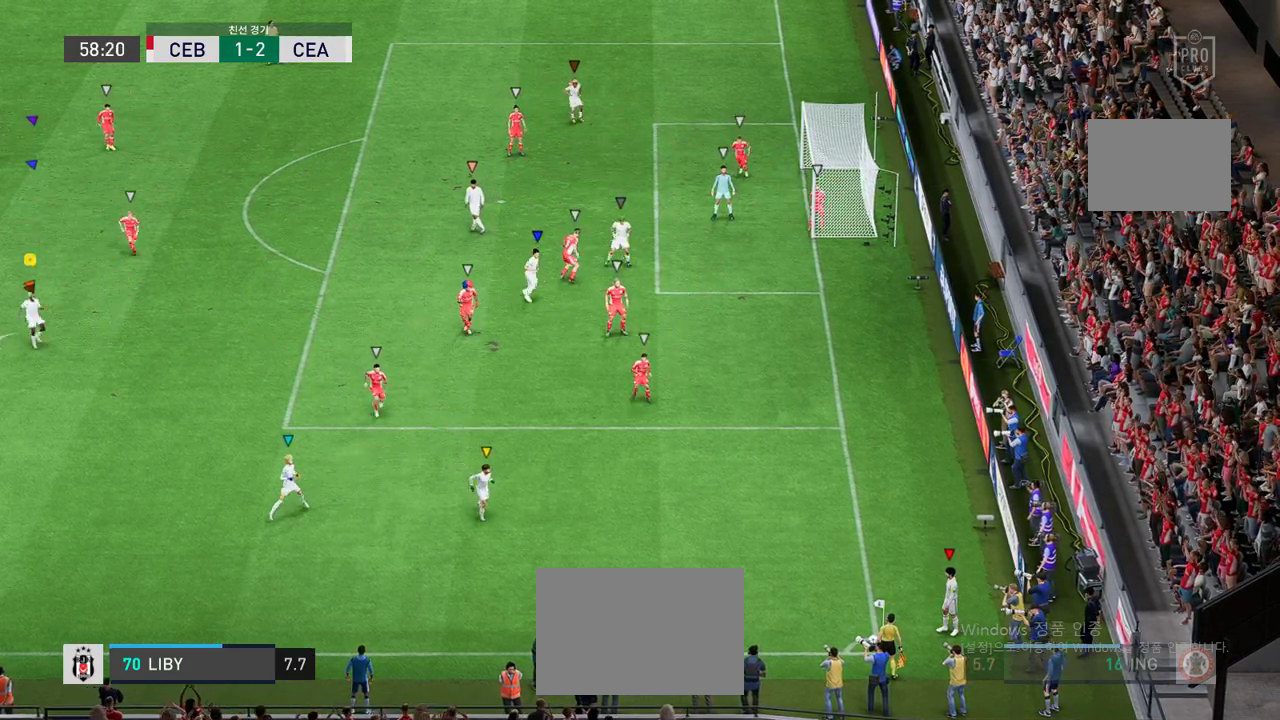
{"buttons": [], "left_stick": "up-left", "events": [[51, "left_stick", "up-left"]]}
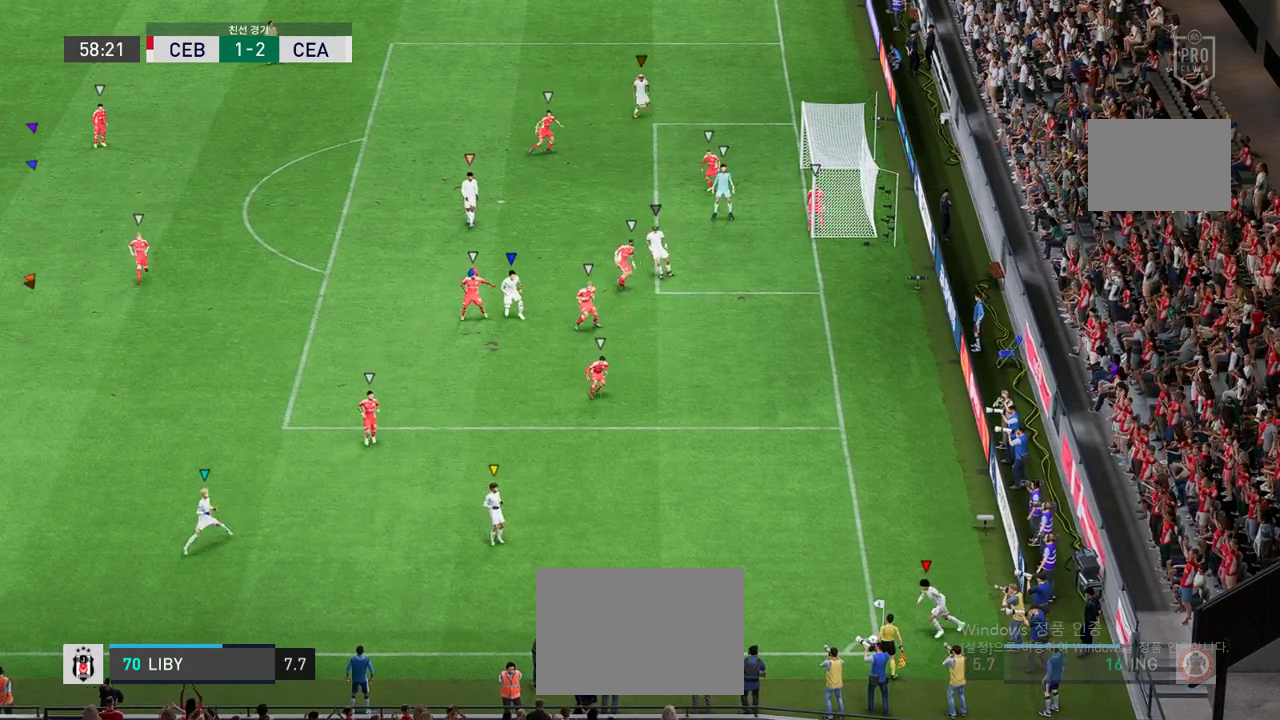
{"buttons": [], "left_stick": "up-left", "events": []}
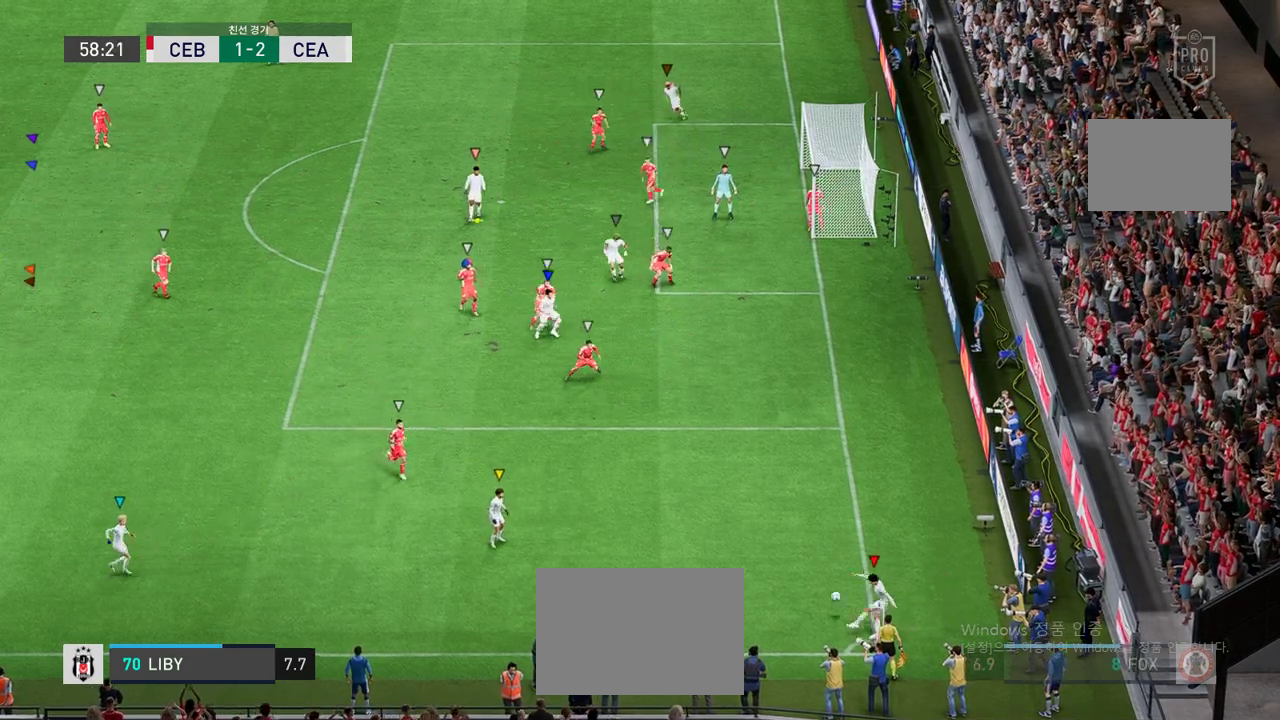
{"buttons": [], "left_stick": "center", "events": [[235, "left_stick", "center"]]}
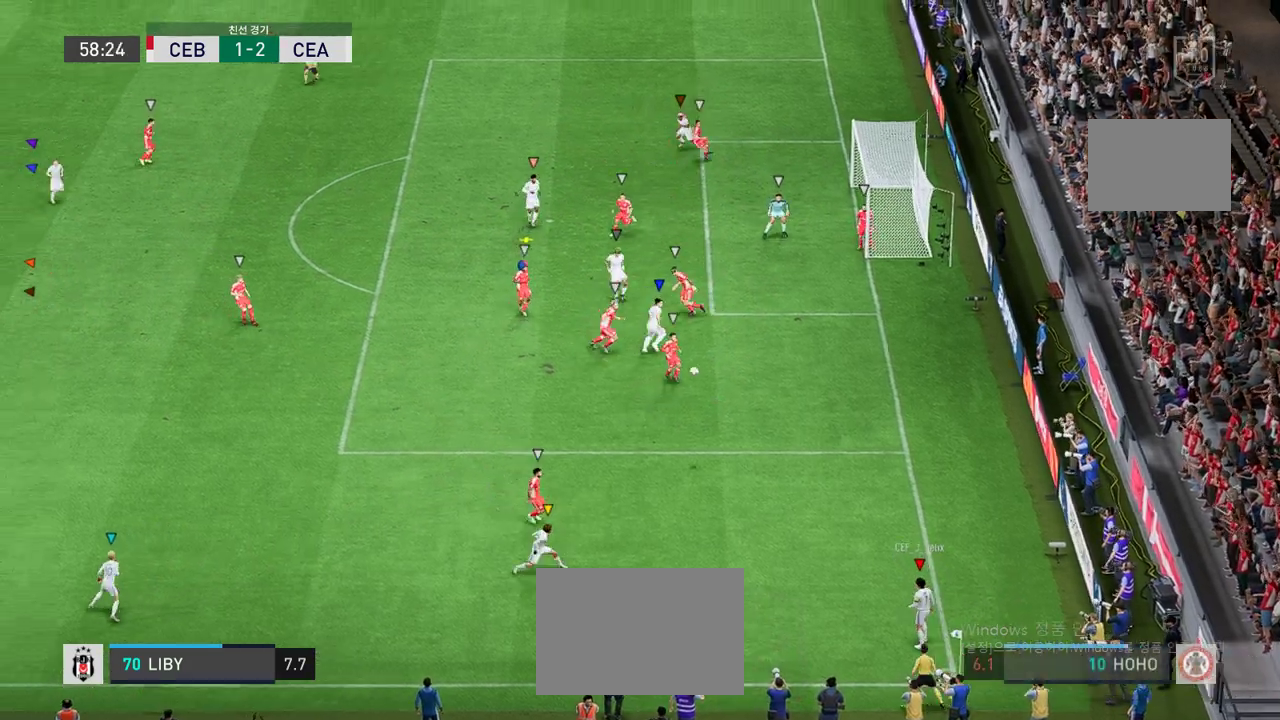
{"buttons": [], "left_stick": "center", "events": [[33, "left_stick", "up-right"], [252, "left_stick", "center"]]}
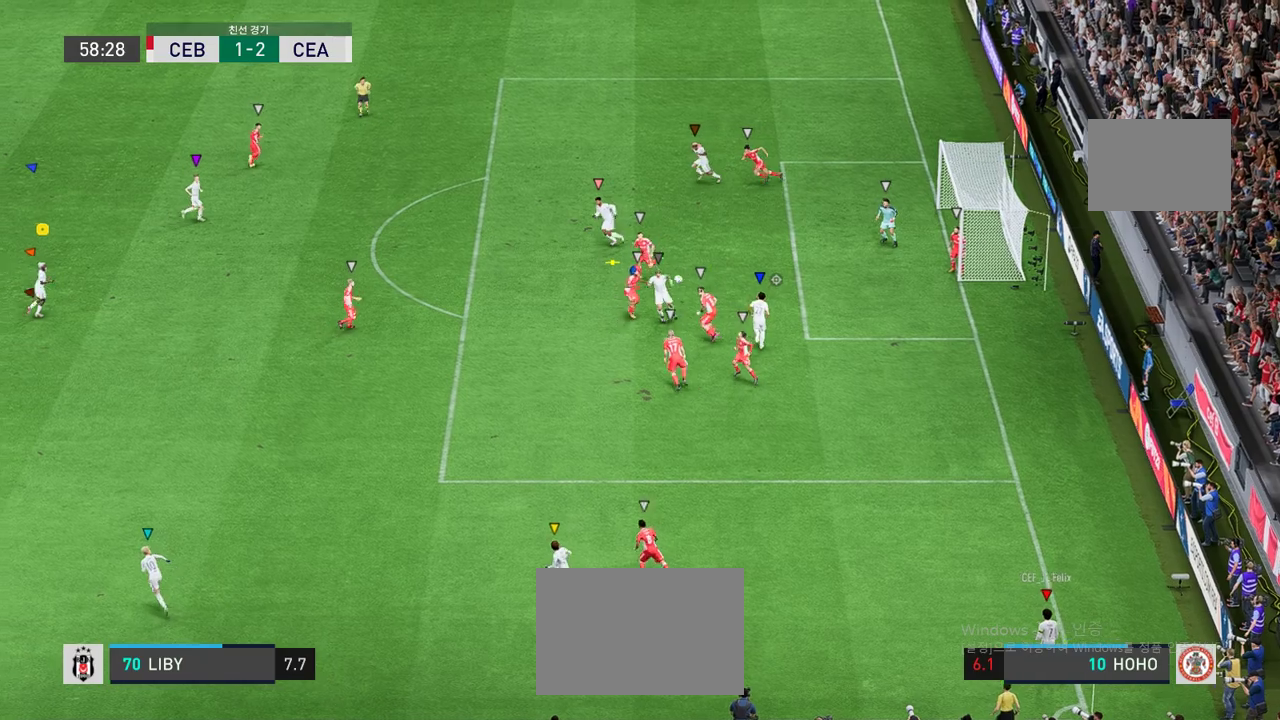
{"buttons": [], "left_stick": "center", "events": []}
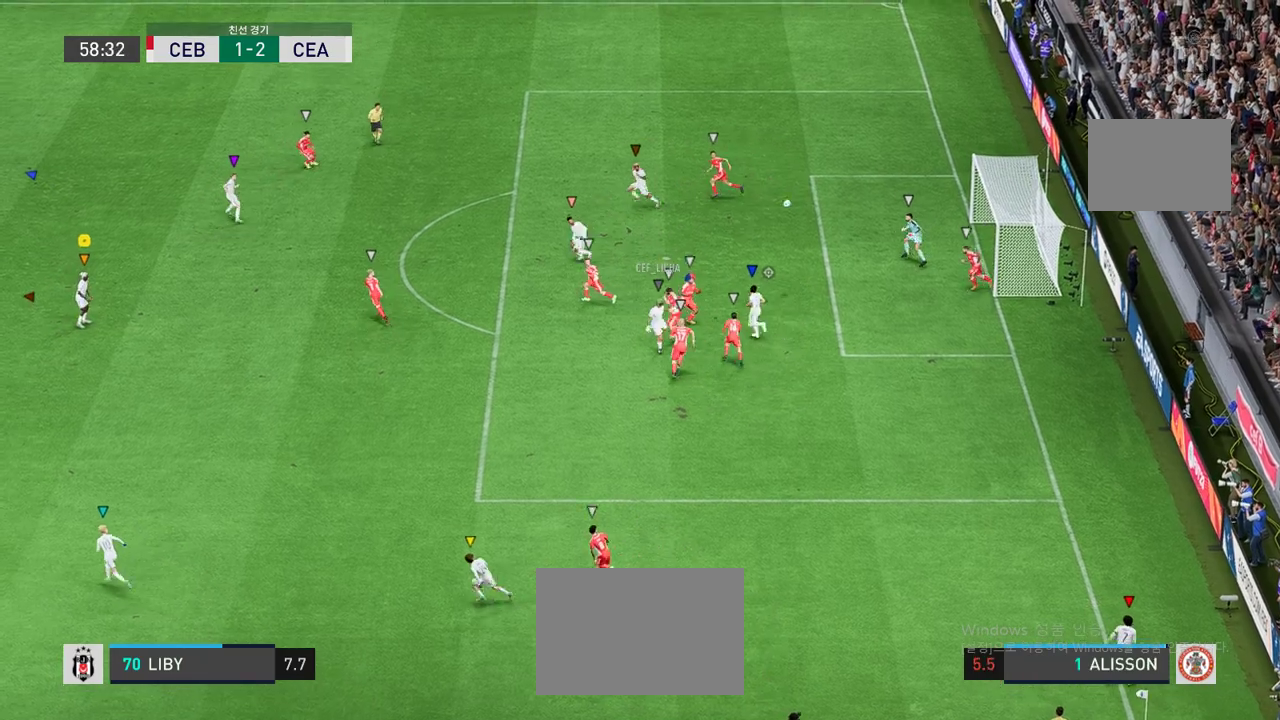
{"buttons": [], "left_stick": "center", "events": []}
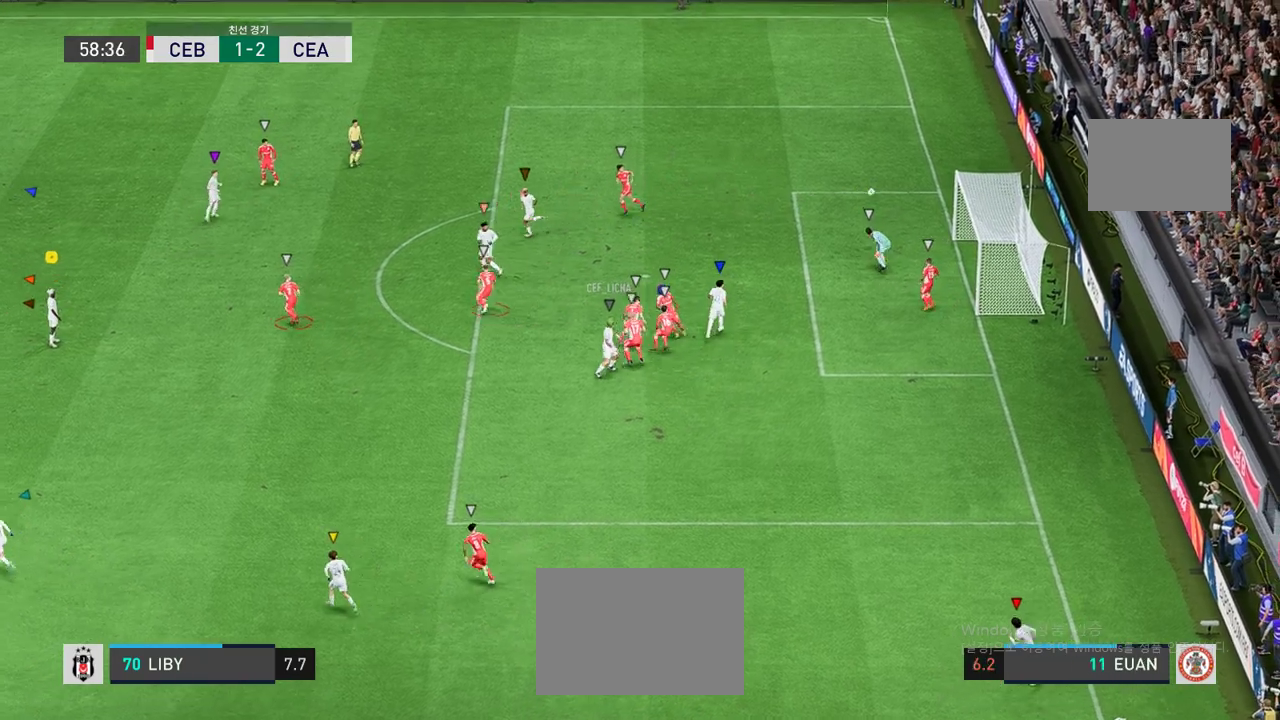
{"buttons": [], "left_stick": "center", "events": []}
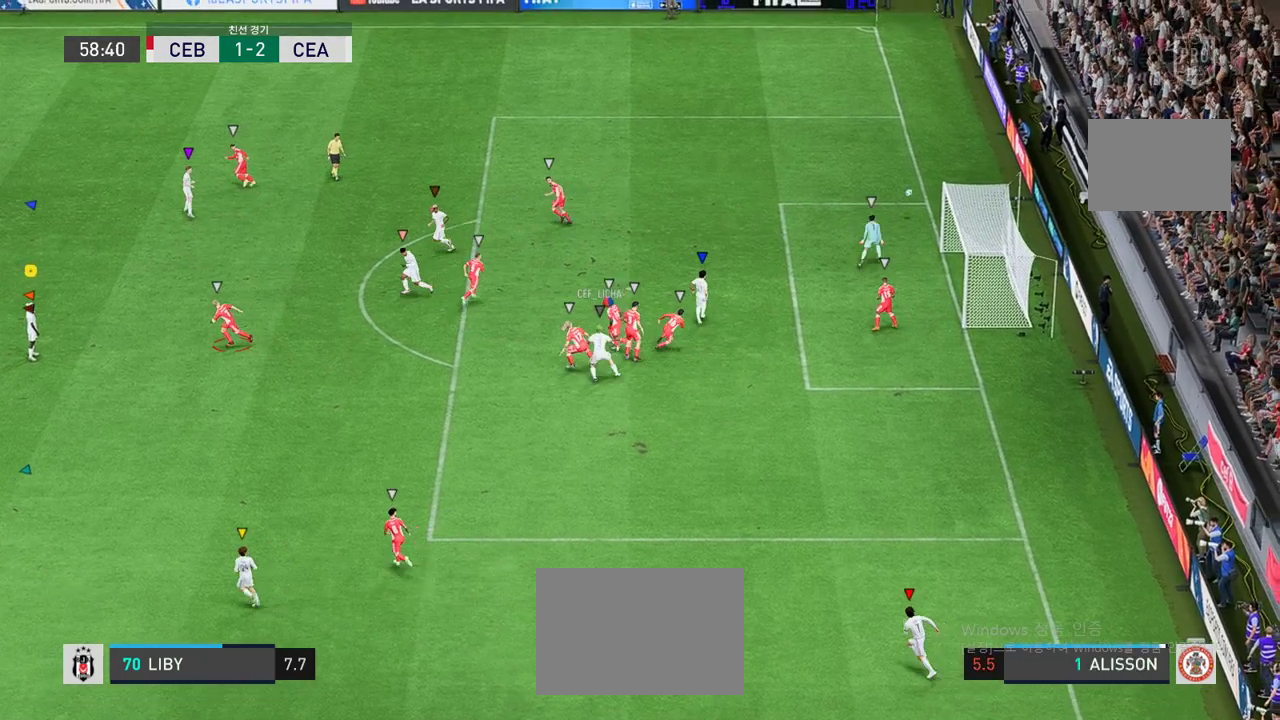
{"buttons": ["A"], "left_stick": "center", "events": [[268, "A", "down"], [318, "A", "up"], [503, "A", "down"]]}
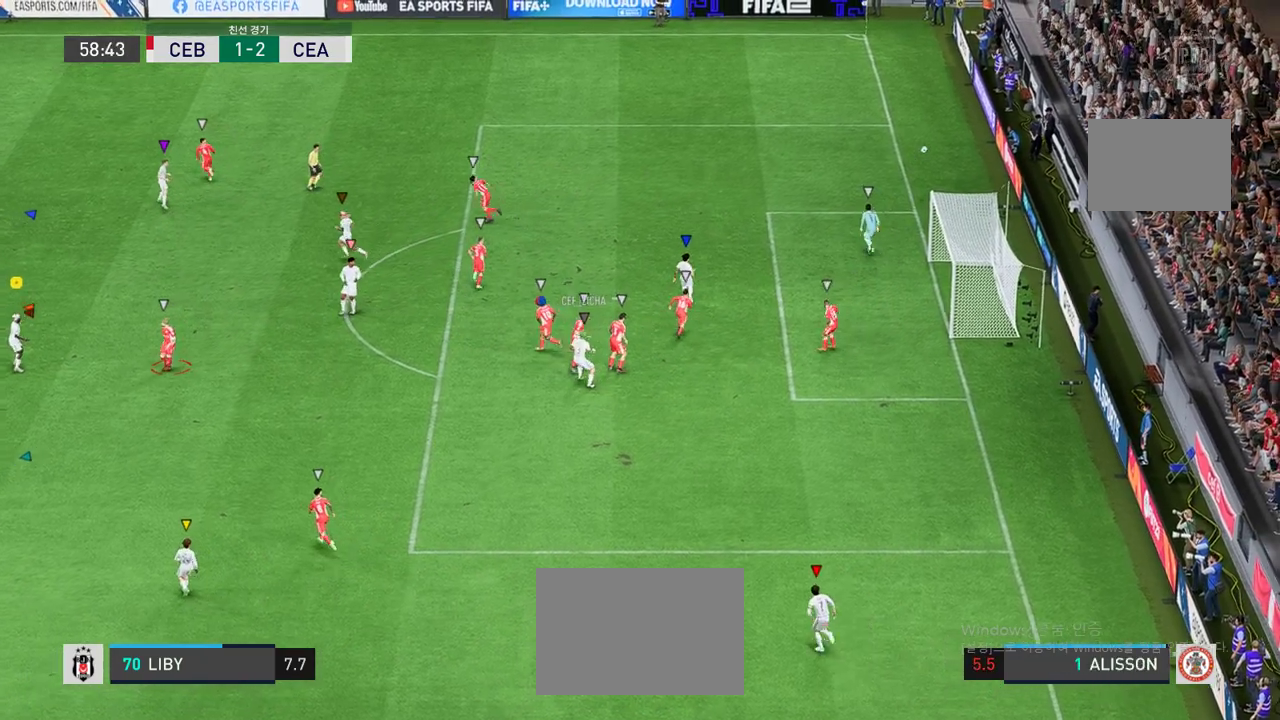
{"buttons": [], "left_stick": "center", "events": [[101, "A", "up"], [201, "A", "down"], [336, "A", "up"], [403, "A", "down"], [503, "A", "up"]]}
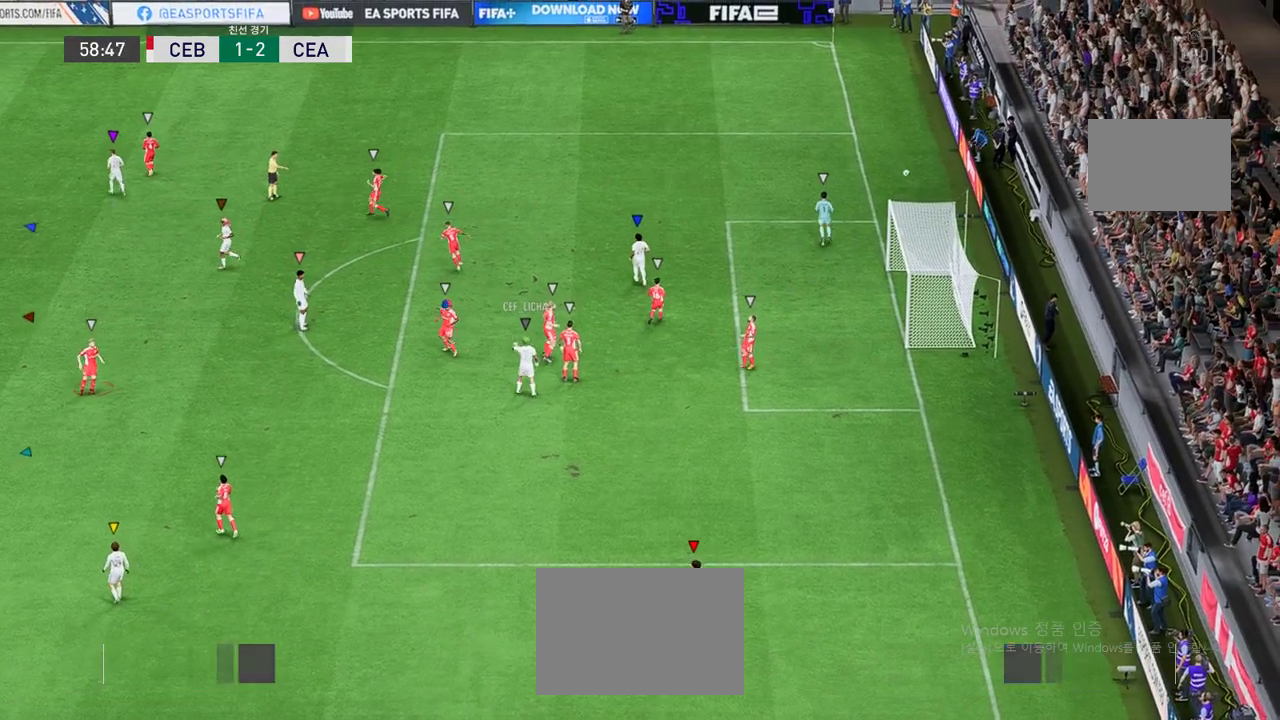
{"buttons": ["A"], "left_stick": "center", "events": [[68, "A", "down"], [168, "A", "up"], [235, "A", "down"], [370, "A", "up"], [437, "A", "down"]]}
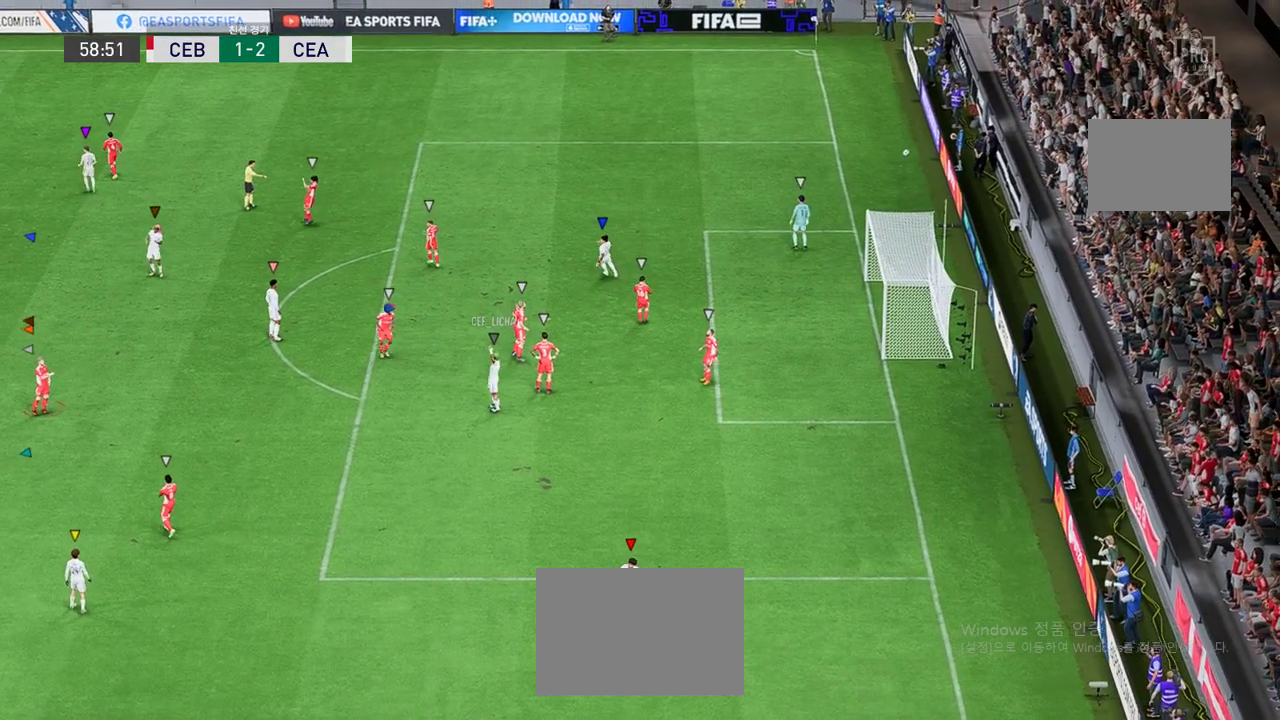
{"buttons": [], "left_stick": "center", "events": [[17, "A", "up"], [117, "A", "down"], [252, "A", "up"], [352, "A", "down"], [486, "A", "up"]]}
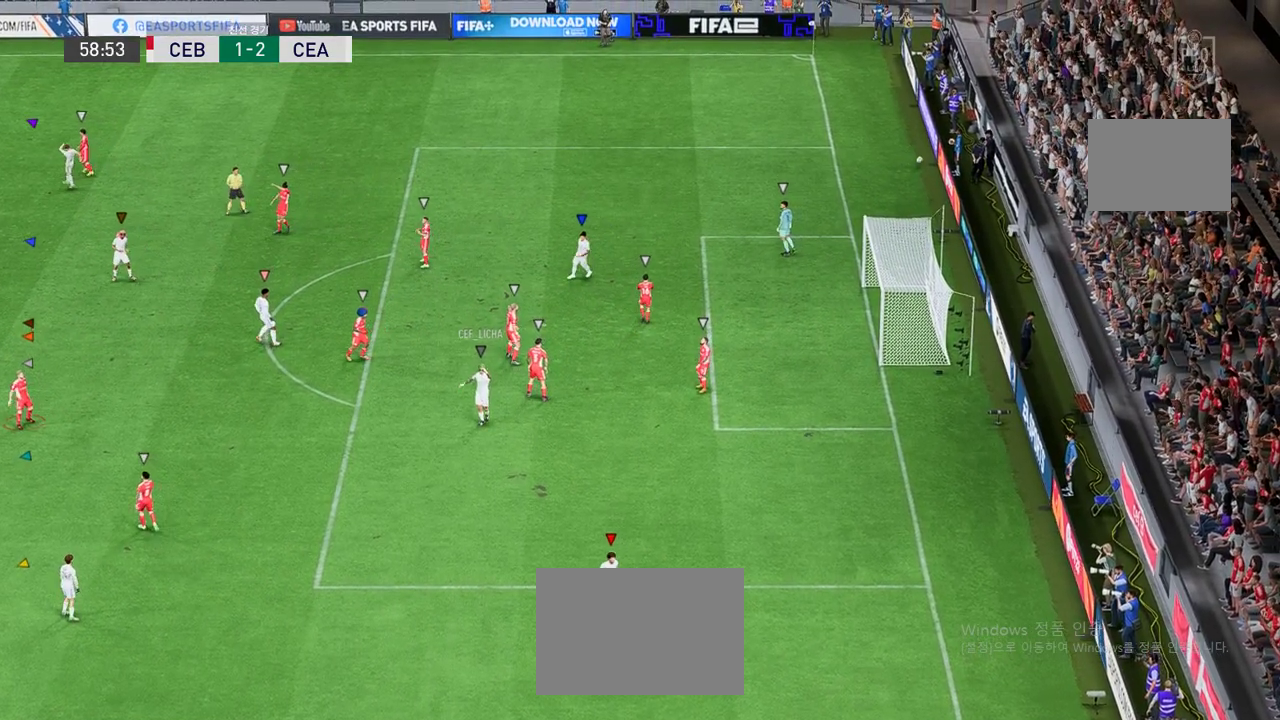
{"buttons": [], "left_stick": "center", "events": [[51, "A", "down"], [151, "A", "up"]]}
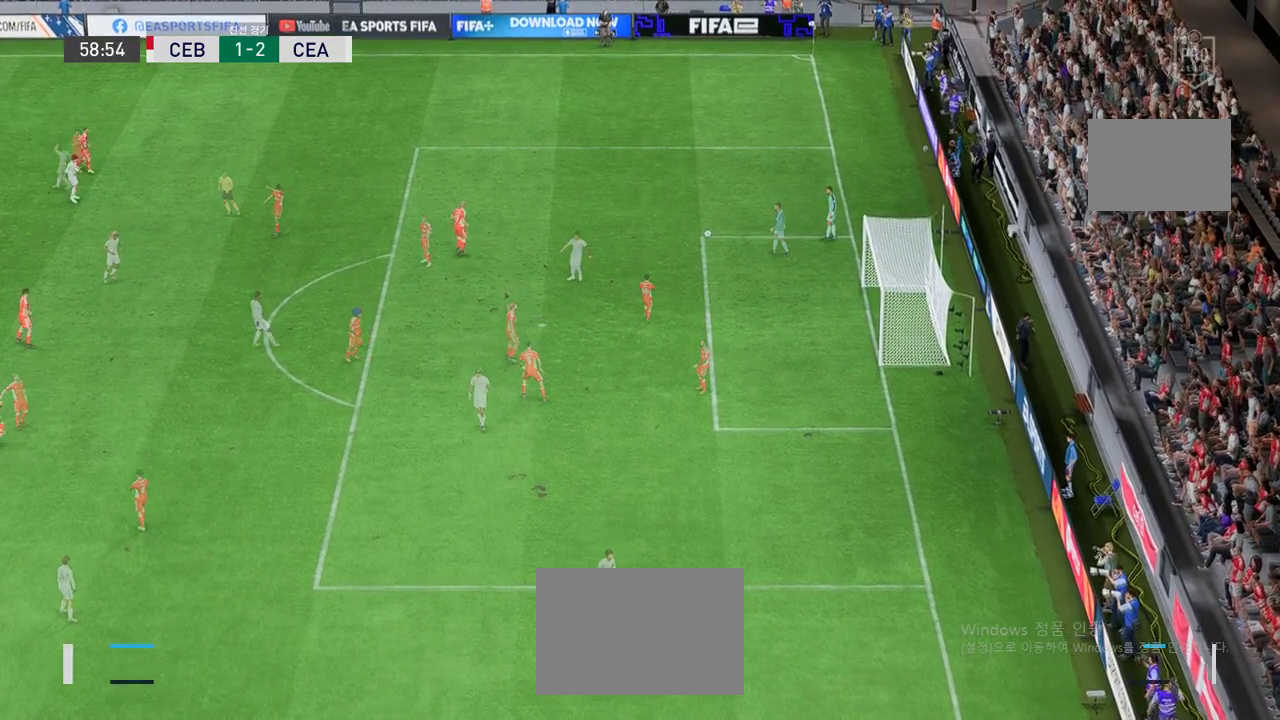
{"buttons": [], "left_stick": "center", "events": []}
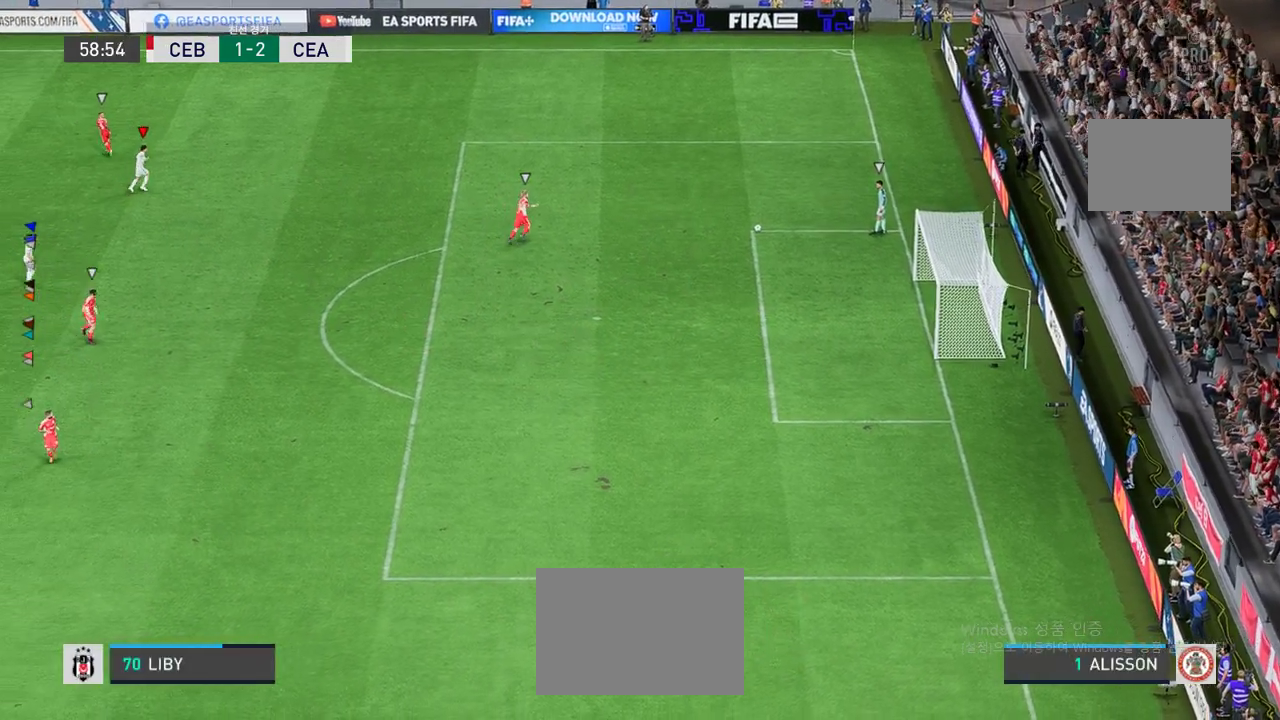
{"buttons": [], "left_stick": "center", "events": []}
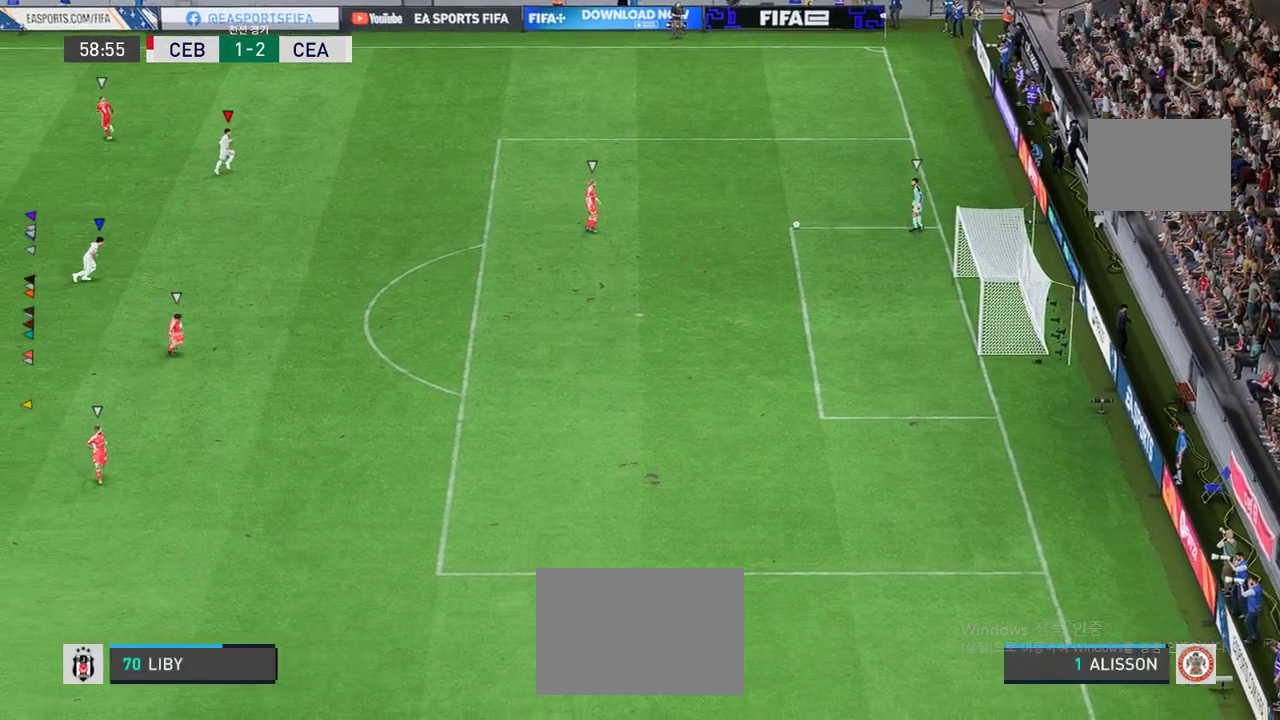
{"buttons": [], "left_stick": "right", "events": [[151, "left_stick", "right"]]}
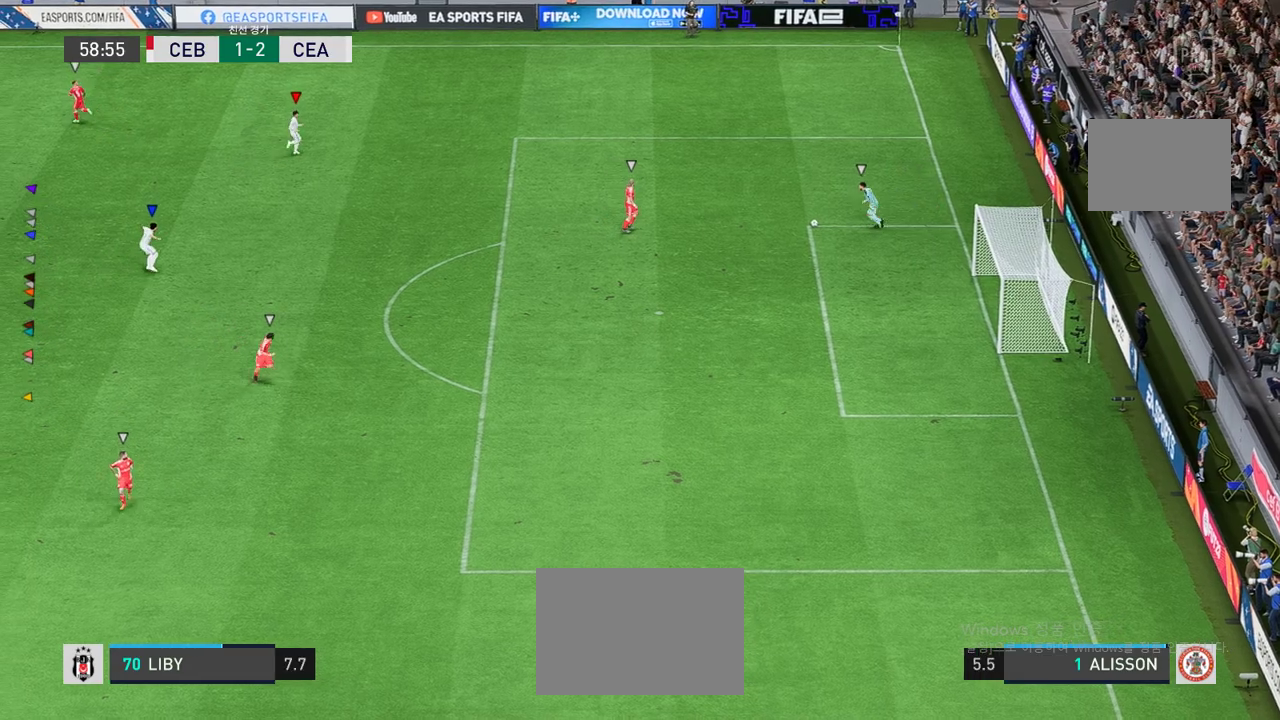
{"buttons": [], "left_stick": "right", "events": []}
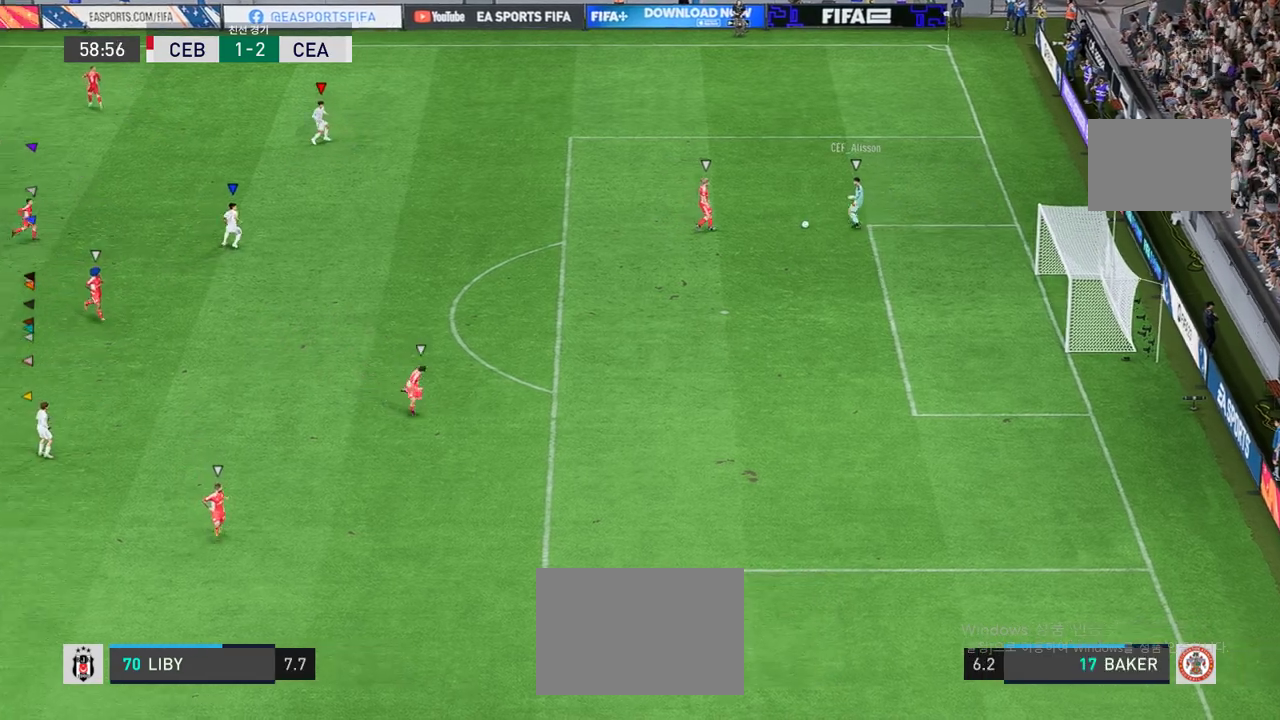
{"buttons": [], "left_stick": "right", "events": [[34, "left_stick", "center"], [302, "left_stick", "right"]]}
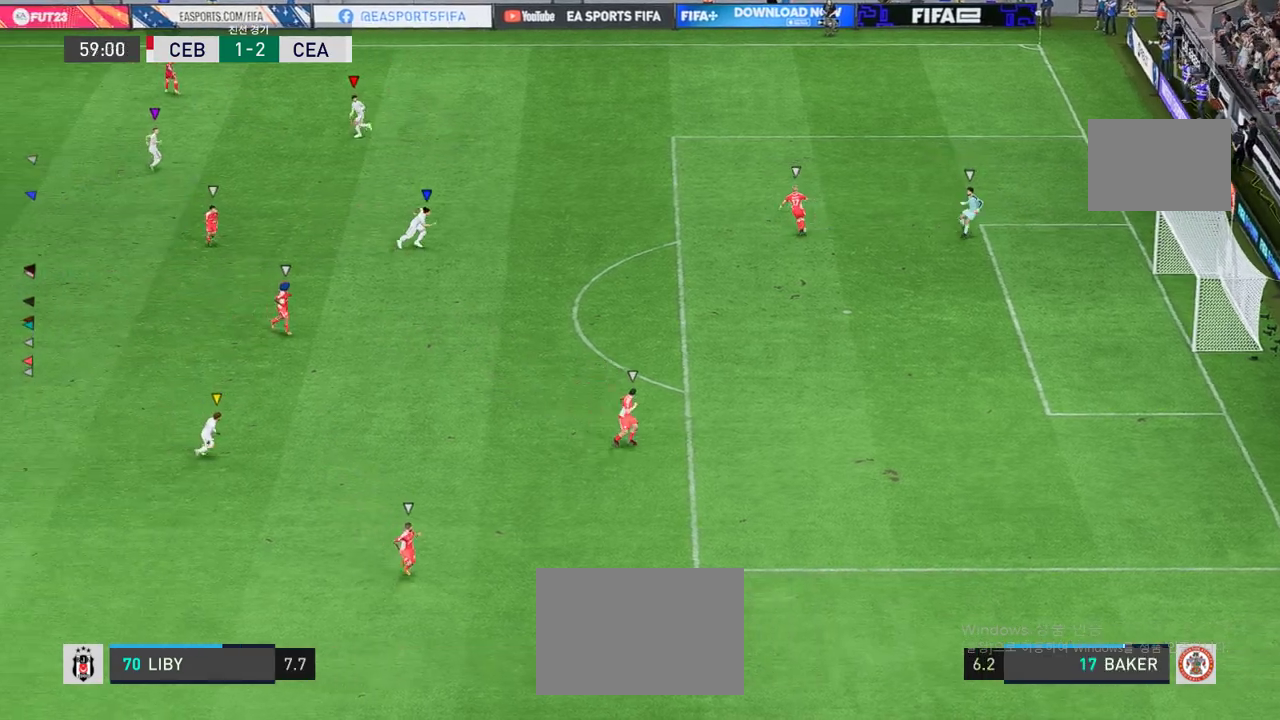
{"buttons": [], "left_stick": "right", "events": [[252, "left_stick", "center"], [453, "left_stick", "right"]]}
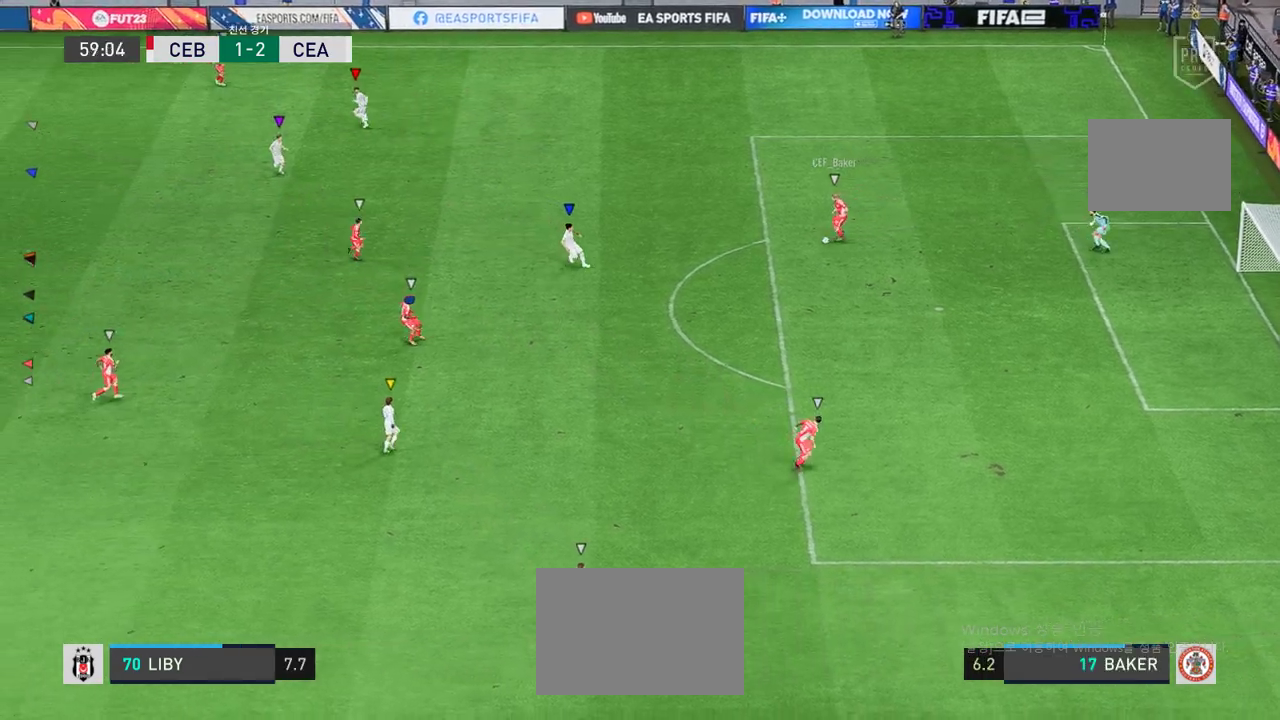
{"buttons": [], "left_stick": "center", "events": [[420, "left_stick", "center"]]}
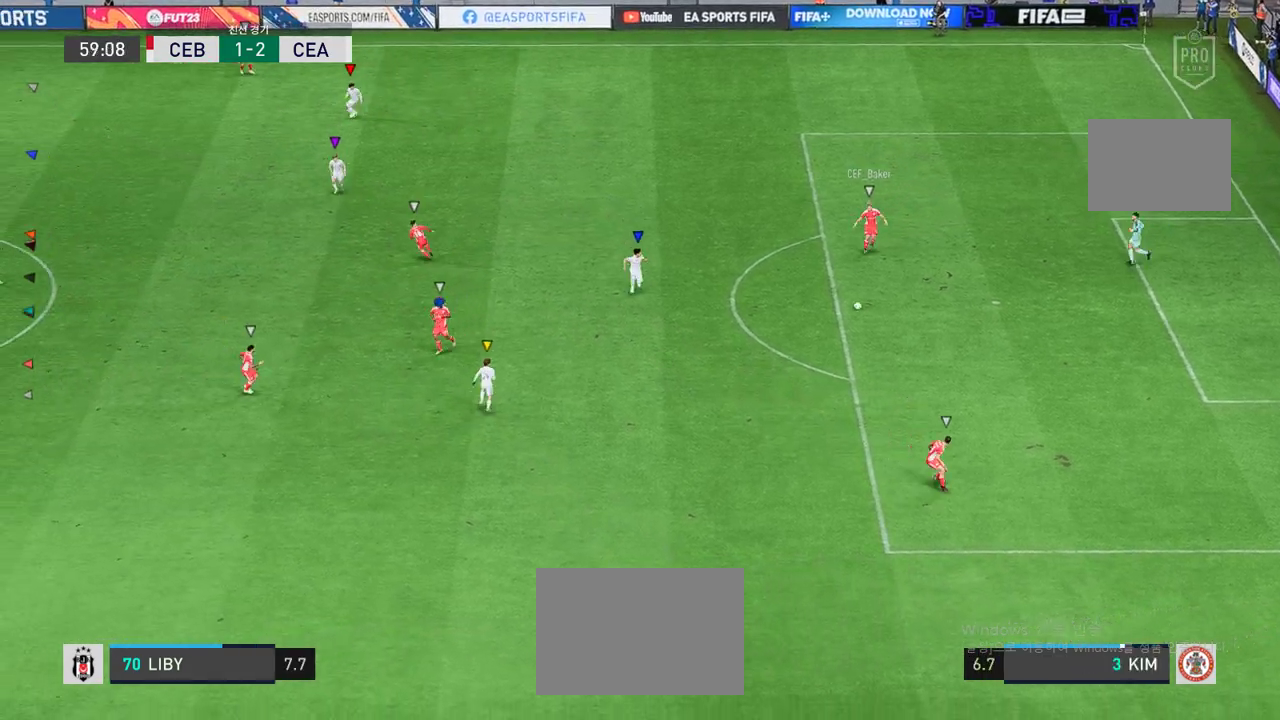
{"buttons": [], "left_stick": "down-right", "events": [[84, "left_stick", "down-right"]]}
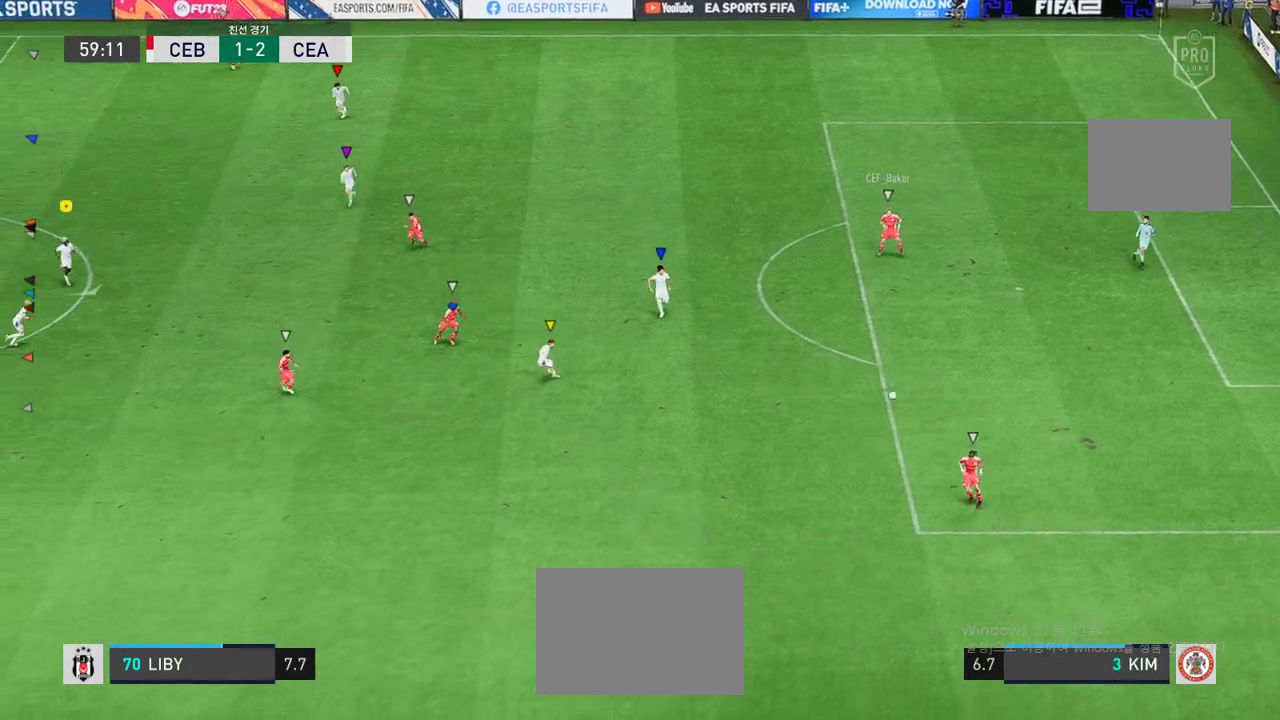
{"buttons": [], "left_stick": "down-right", "events": []}
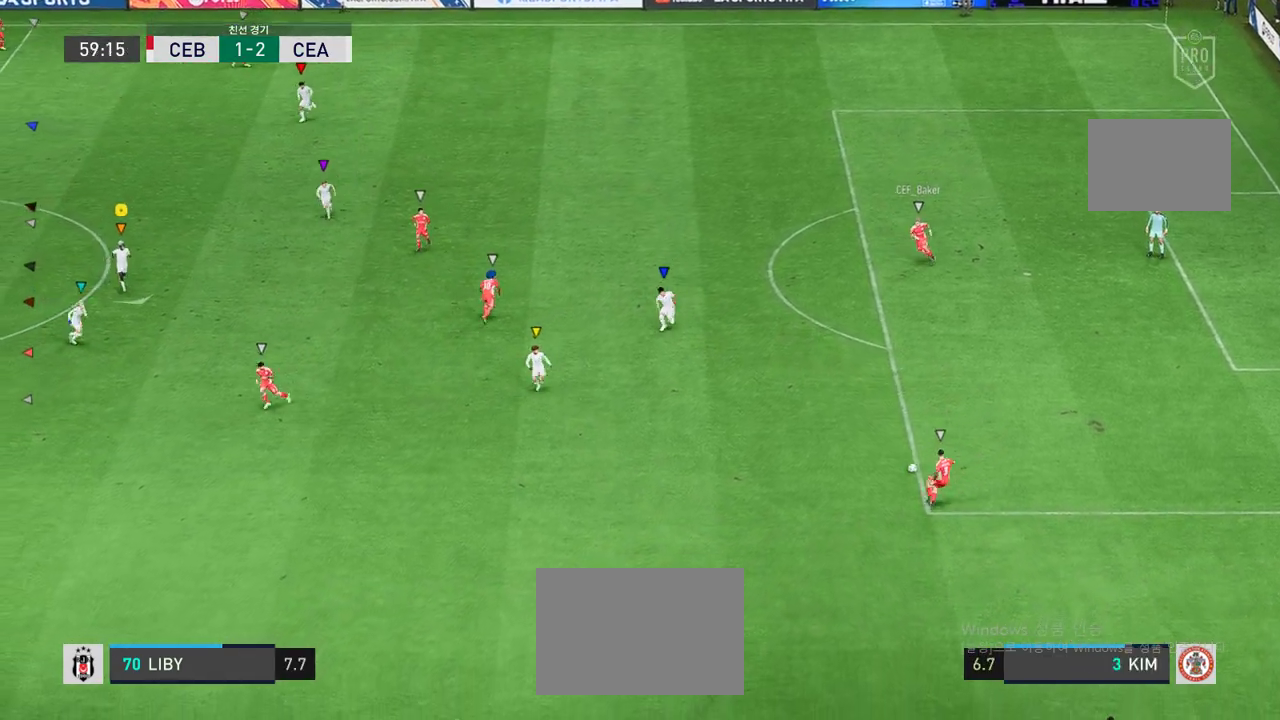
{"buttons": [], "left_stick": "center", "events": [[117, "left_stick", "center"]]}
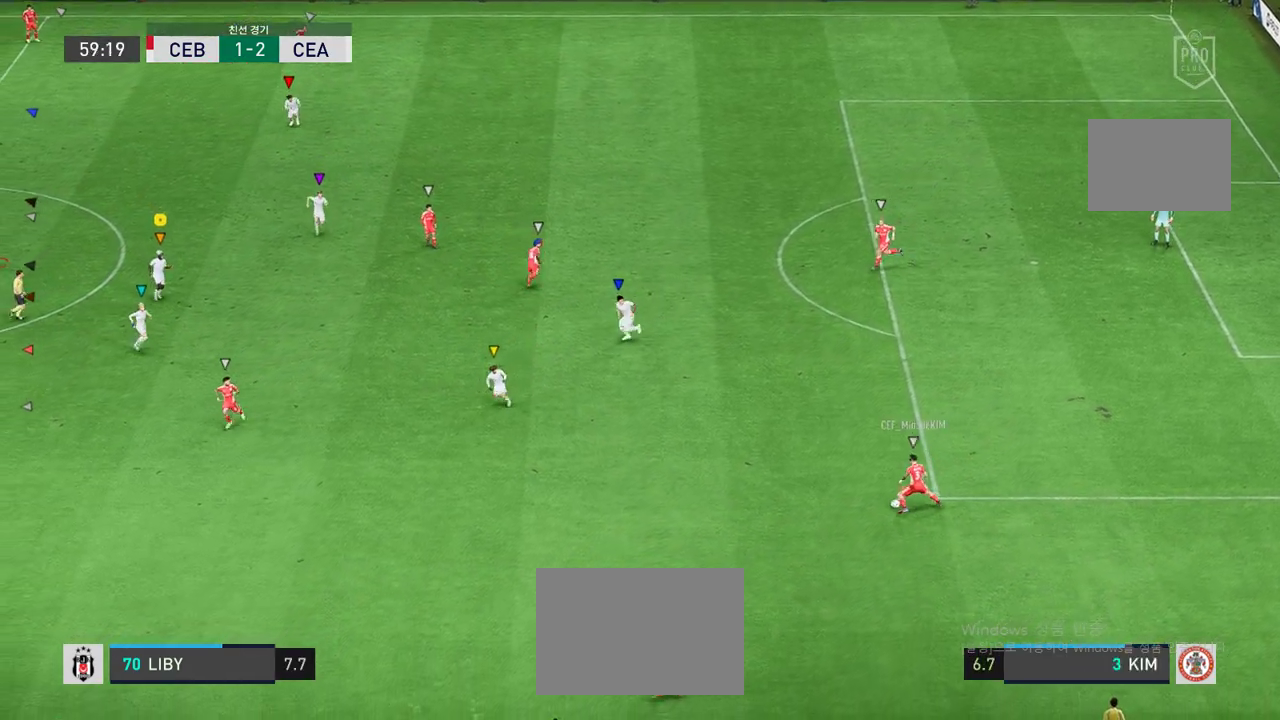
{"buttons": [], "left_stick": "down-left", "events": [[302, "left_stick", "left"], [470, "left_stick", "down-left"]]}
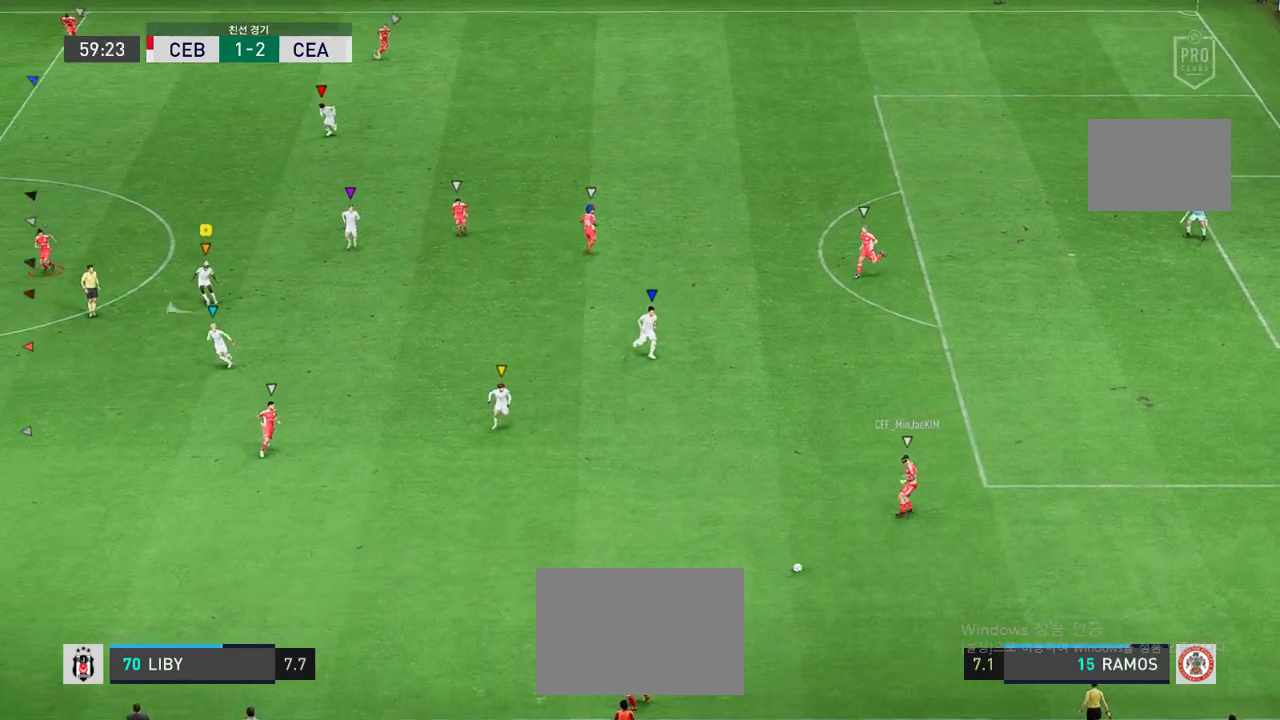
{"buttons": [], "left_stick": "down-left", "events": [[100, "left_stick", "down"], [251, "left_stick", "down-left"]]}
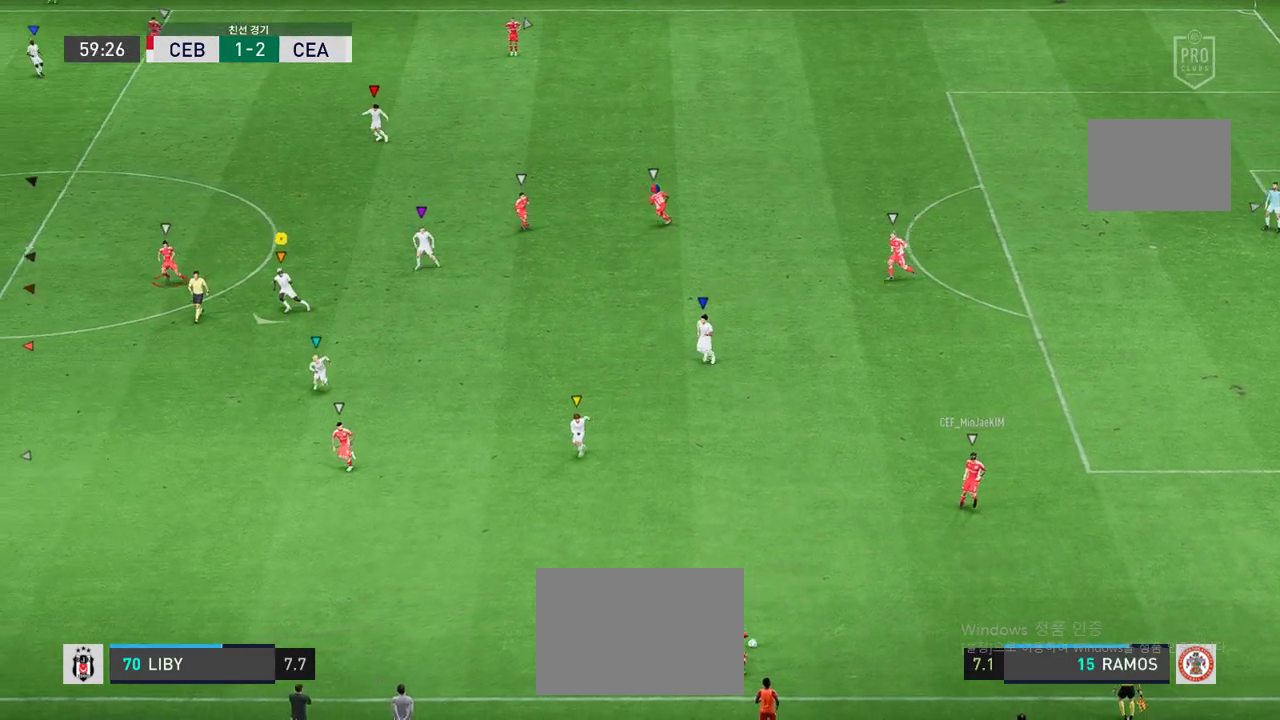
{"buttons": [], "left_stick": "left", "events": [[50, "left_stick", "center"], [252, "left_stick", "left"]]}
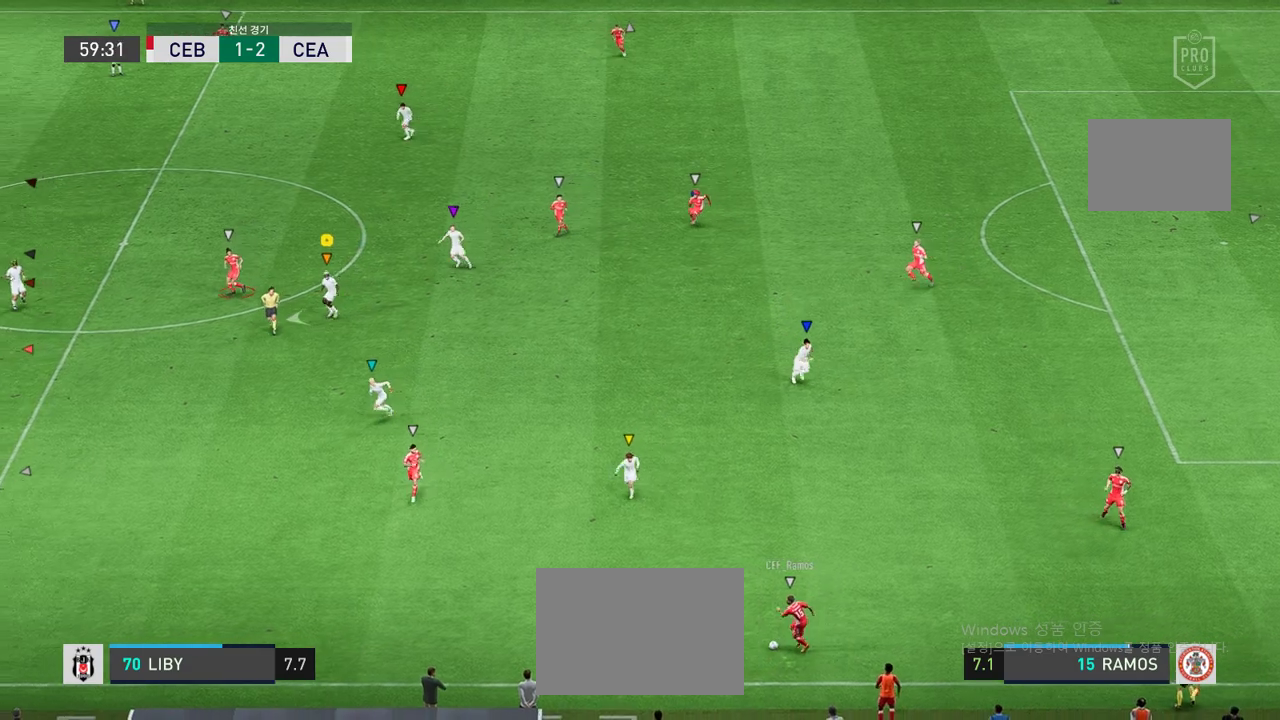
{"buttons": [], "left_stick": "center", "events": [[68, "left_stick", "down-left"], [370, "left_stick", "center"]]}
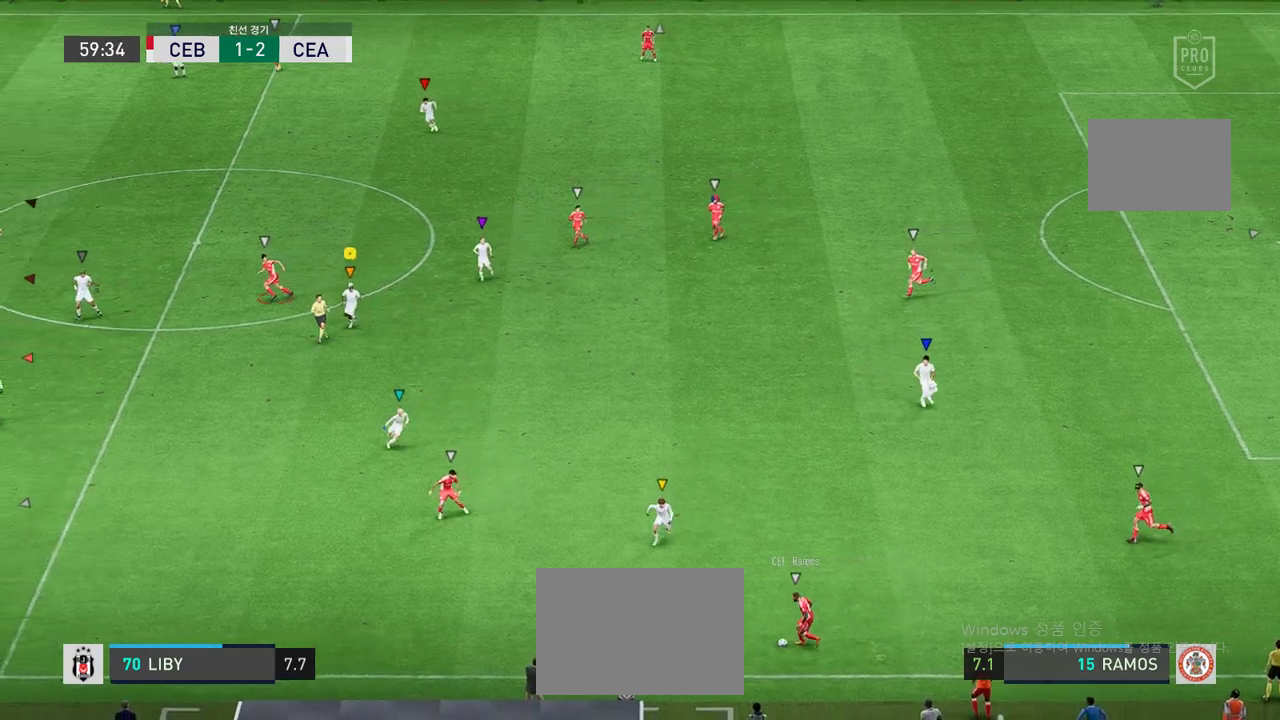
{"buttons": [], "left_stick": "center", "events": [[101, "left_stick", "left"], [302, "left_stick", "center"]]}
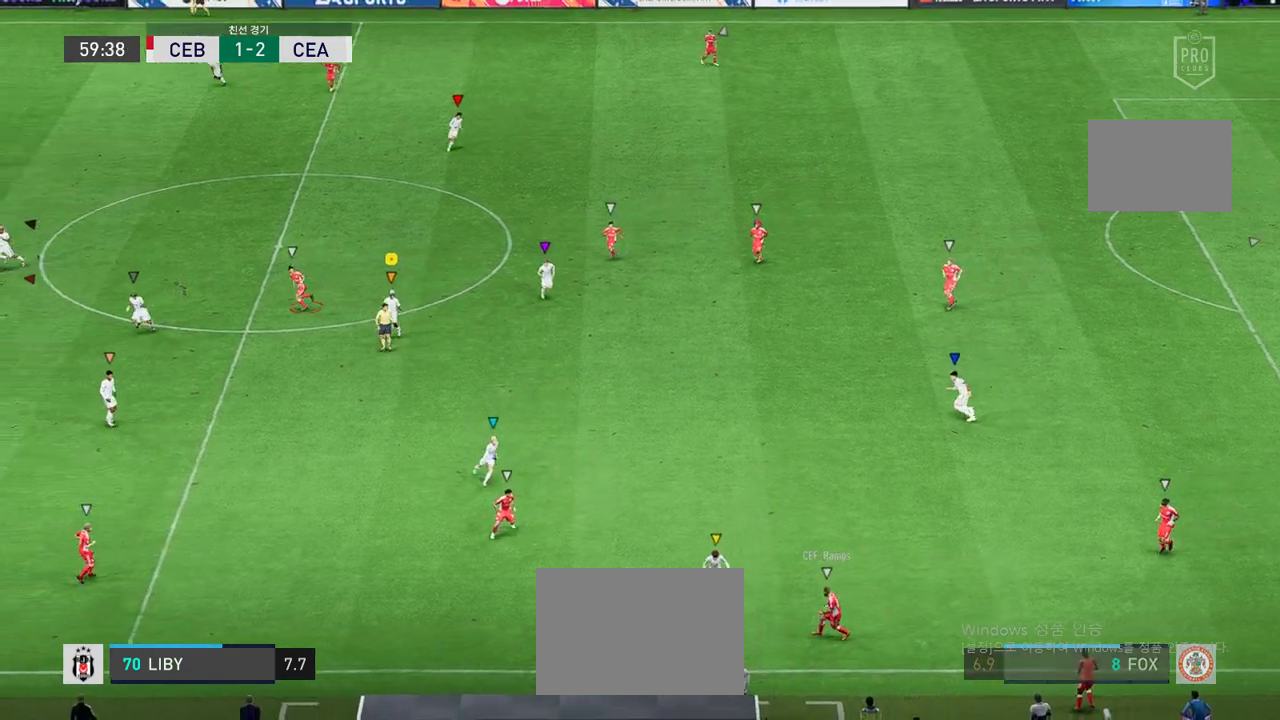
{"buttons": ["R2"], "left_stick": "down-left", "events": [[68, "left_stick", "down-left"], [336, "R2", "down"]]}
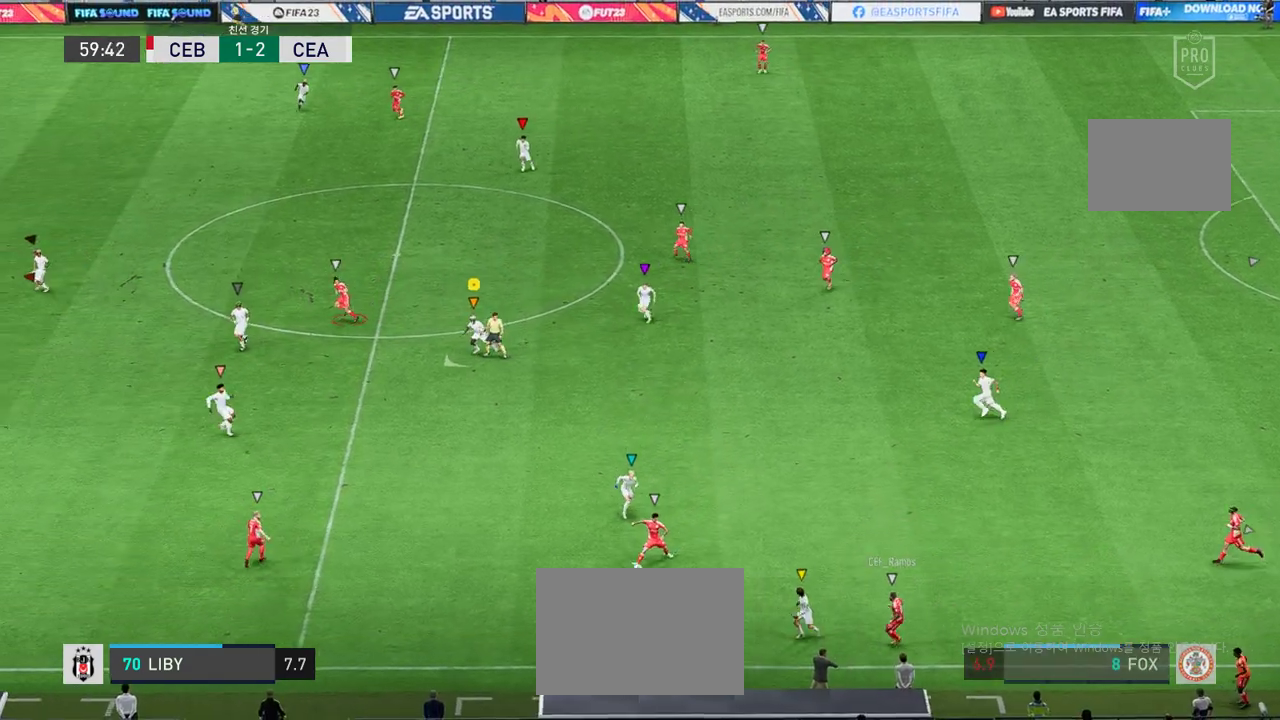
{"buttons": ["R2"], "left_stick": "down-left", "events": []}